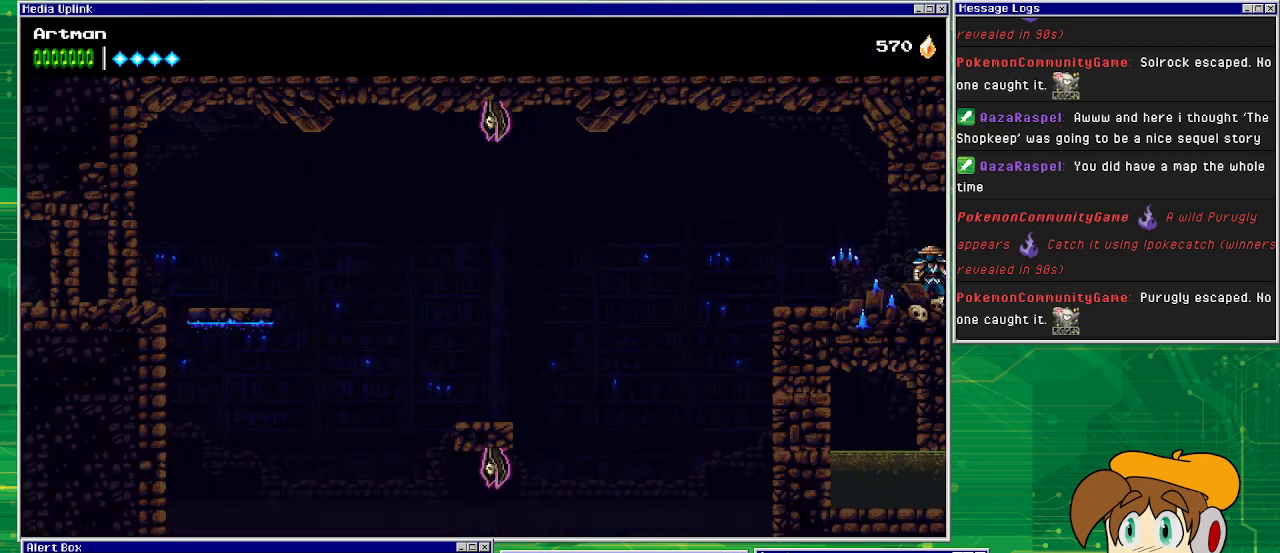
Gameplay with a controller (PlayStation layout); each line is a JSON object with the inputs held at the frame after it. "events" lists button and stick changes between this image and that frame as [ms after this image, input, new state], when the widget could be followed in between. Not read: L1 L2 L3 R2 R3 left_stick right_stick.
{"buttons": [], "events": []}
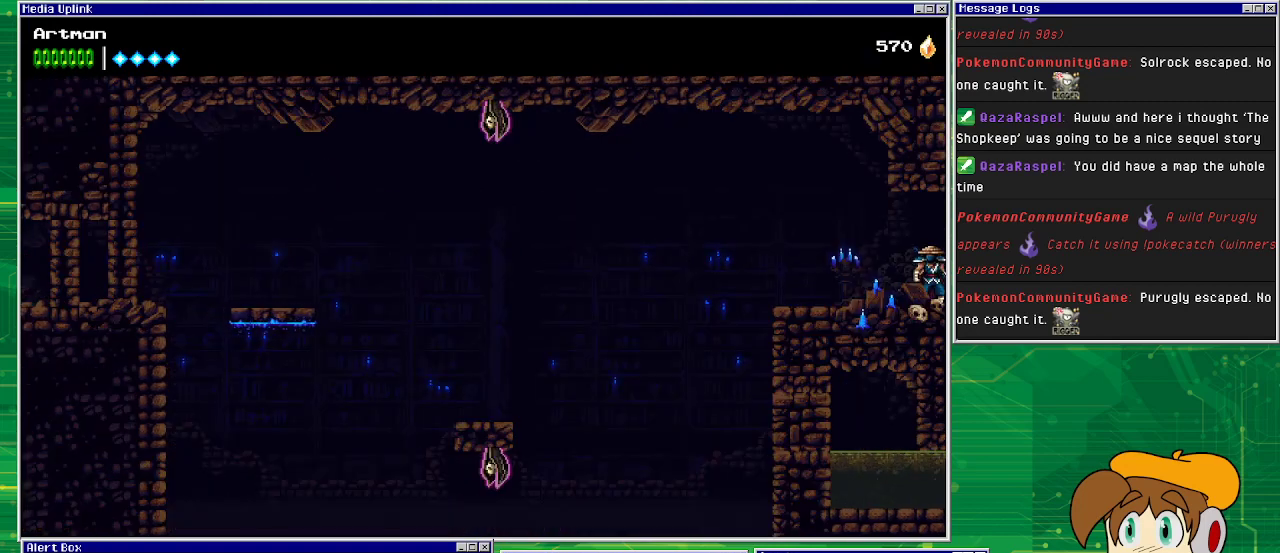
{"buttons": [], "events": []}
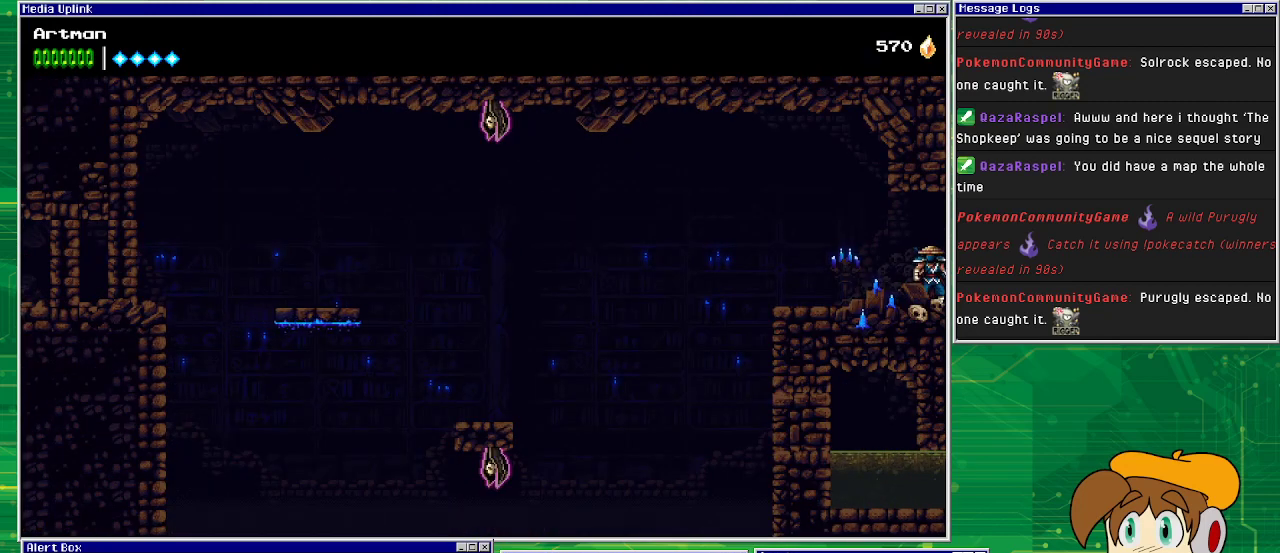
{"buttons": ["DPAD_RIGHT"], "events": [[400, "DPAD_RIGHT", "down"]]}
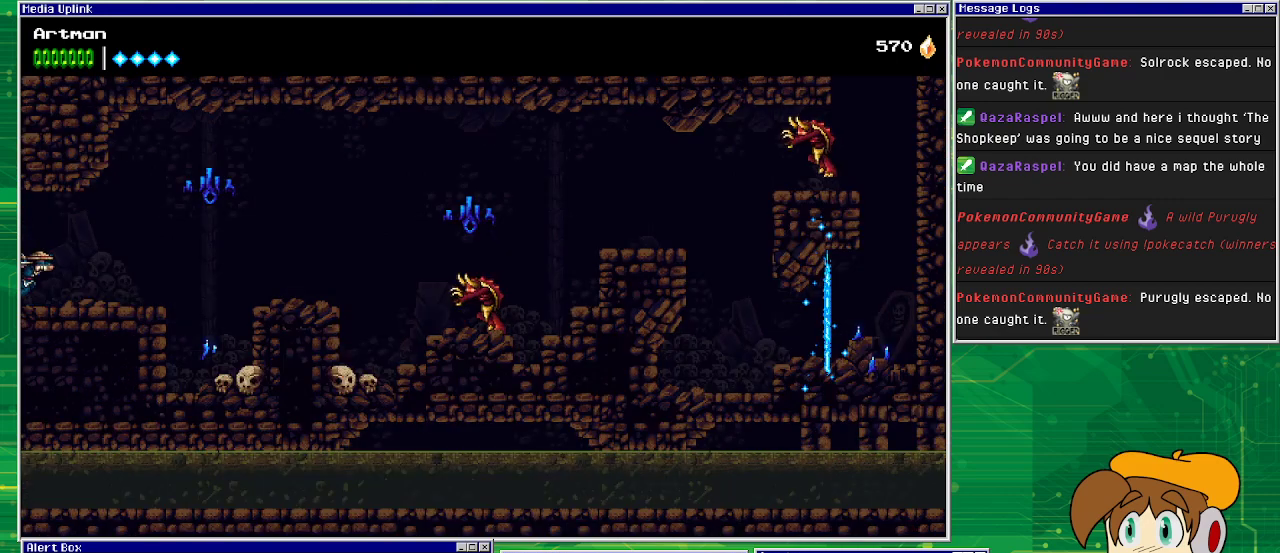
{"buttons": [], "events": [[333, "DPAD_RIGHT", "up"]]}
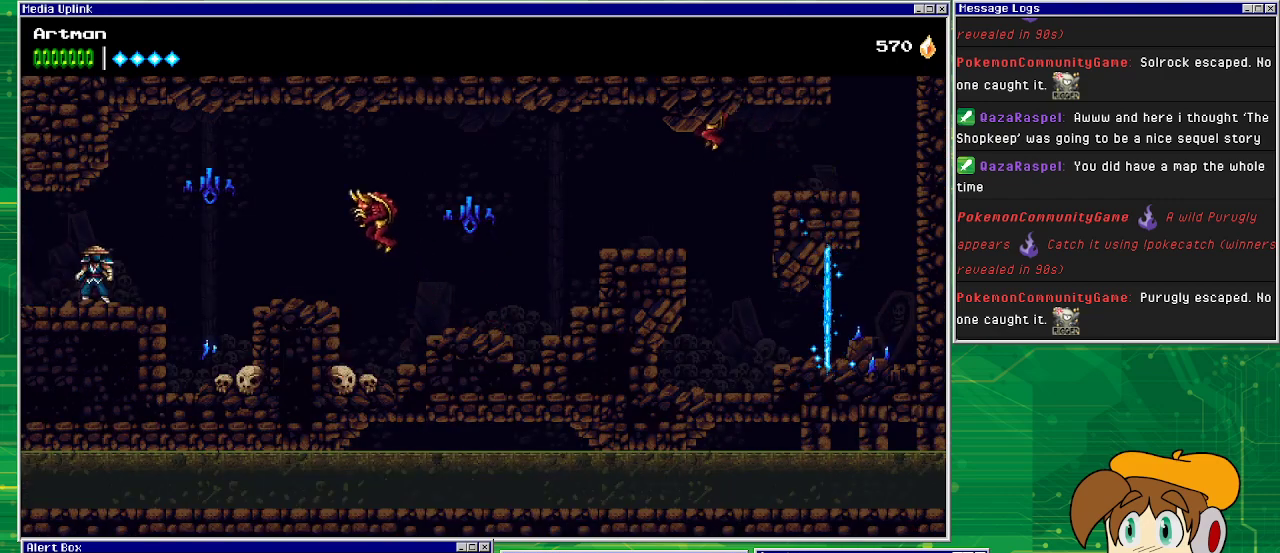
{"buttons": ["SQUARE"], "events": [[267, "DPAD_RIGHT", "down"], [467, "DPAD_RIGHT", "up"], [500, "SQUARE", "down"]]}
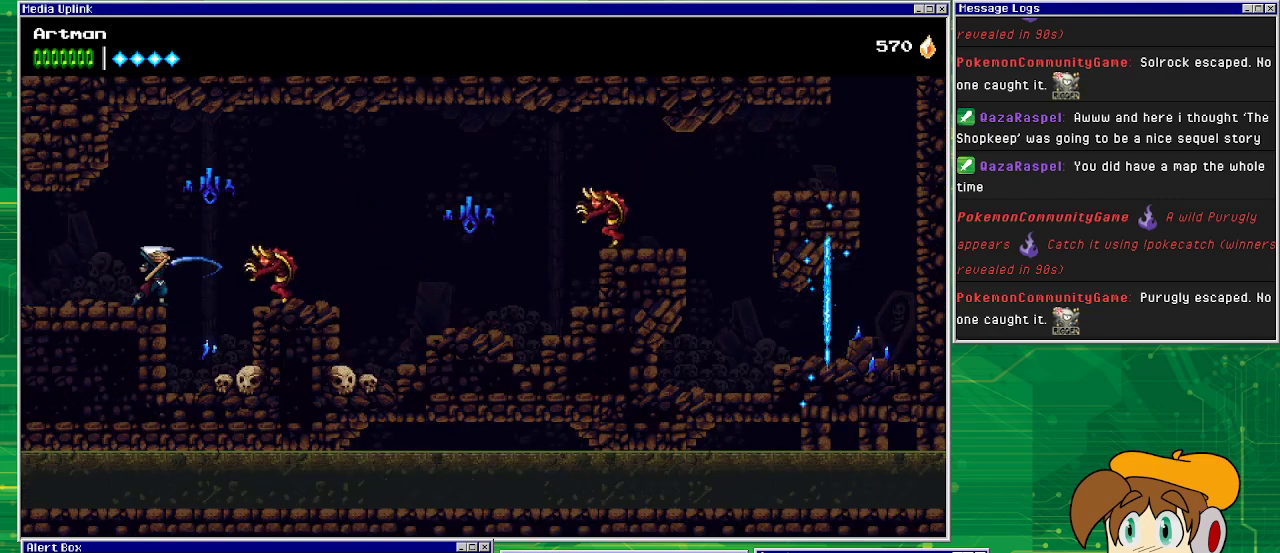
{"buttons": ["SQUARE"], "events": [[100, "SQUARE", "up"], [233, "SQUARE", "down"], [333, "SQUARE", "up"], [467, "SQUARE", "down"]]}
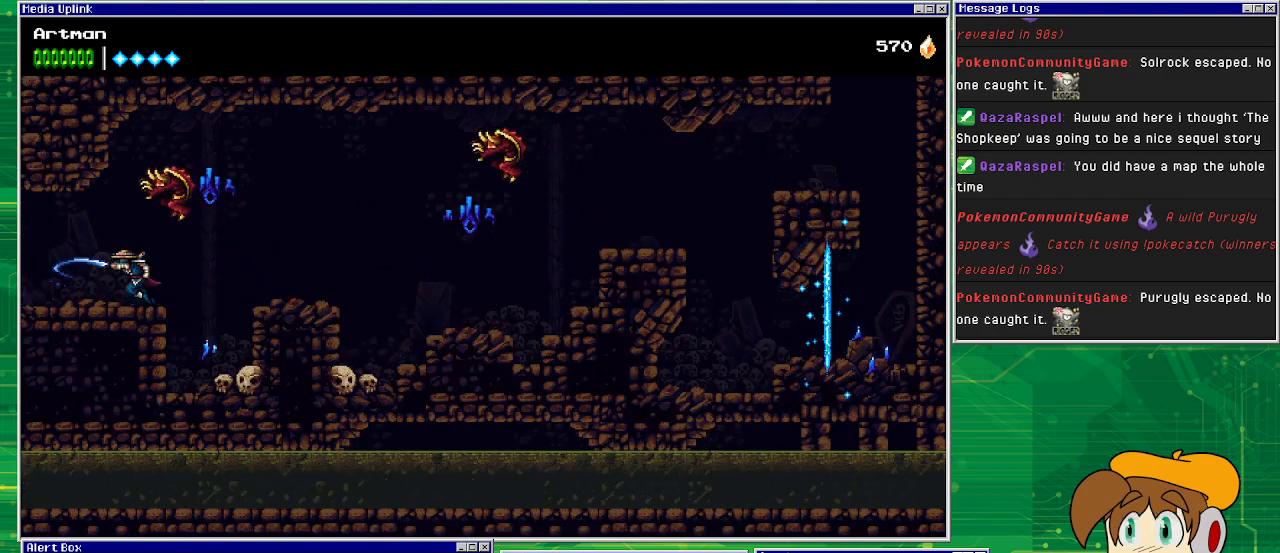
{"buttons": ["DPAD_RIGHT"], "events": [[33, "DPAD_LEFT", "down"], [33, "SQUARE", "up"], [167, "CROSS", "down"], [167, "SQUARE", "down"], [267, "DPAD_LEFT", "up"], [300, "CROSS", "up"], [333, "SQUARE", "up"], [467, "DPAD_RIGHT", "down"]]}
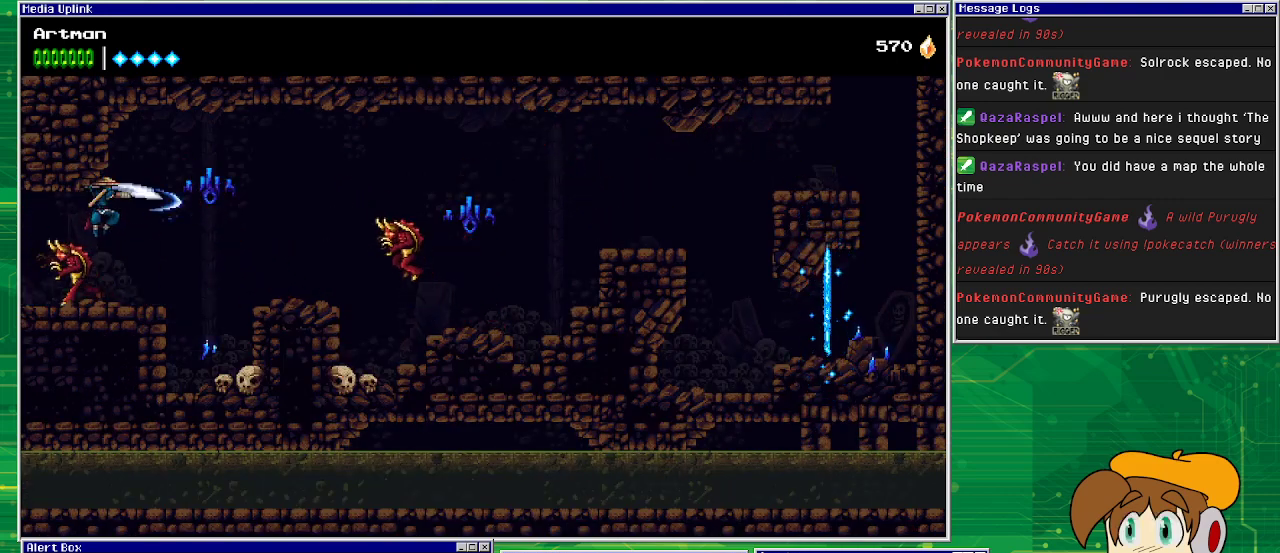
{"buttons": ["DPAD_LEFT"], "events": [[33, "SQUARE", "down"], [167, "DPAD_RIGHT", "up"], [200, "SQUARE", "up"], [267, "DPAD_LEFT", "down"]]}
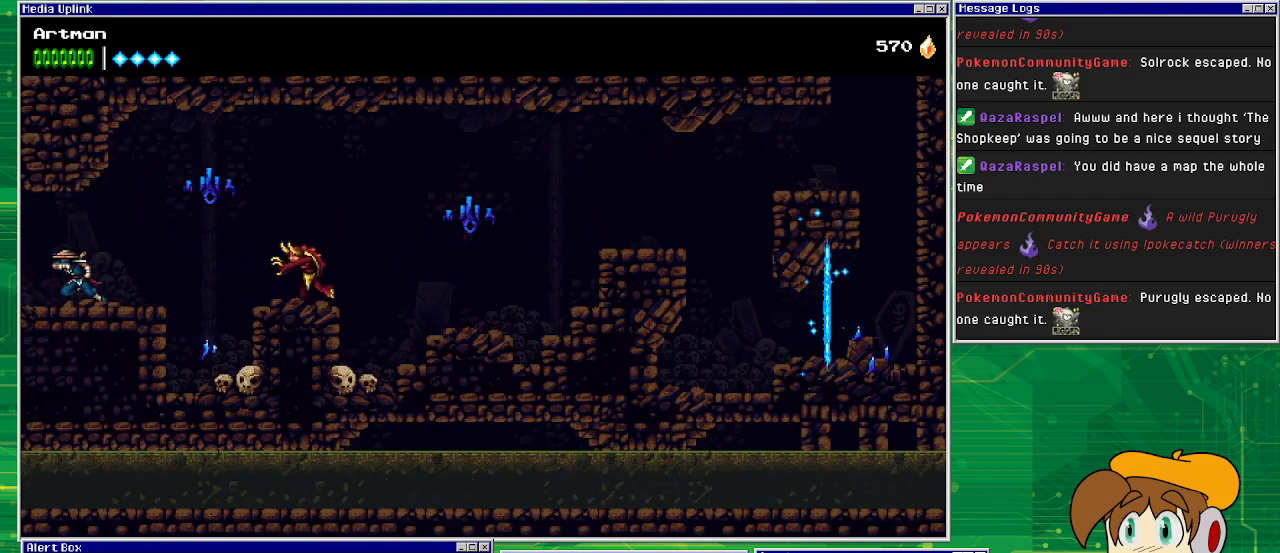
{"buttons": [], "events": [[367, "DPAD_LEFT", "up"]]}
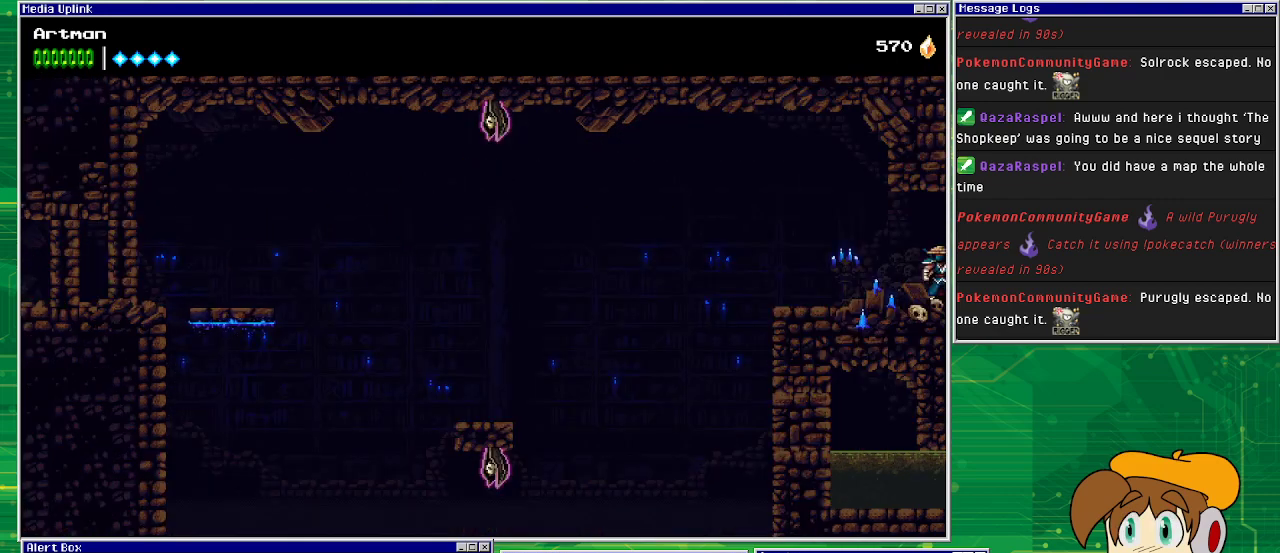
{"buttons": ["DPAD_LEFT"], "events": [[133, "DPAD_LEFT", "down"]]}
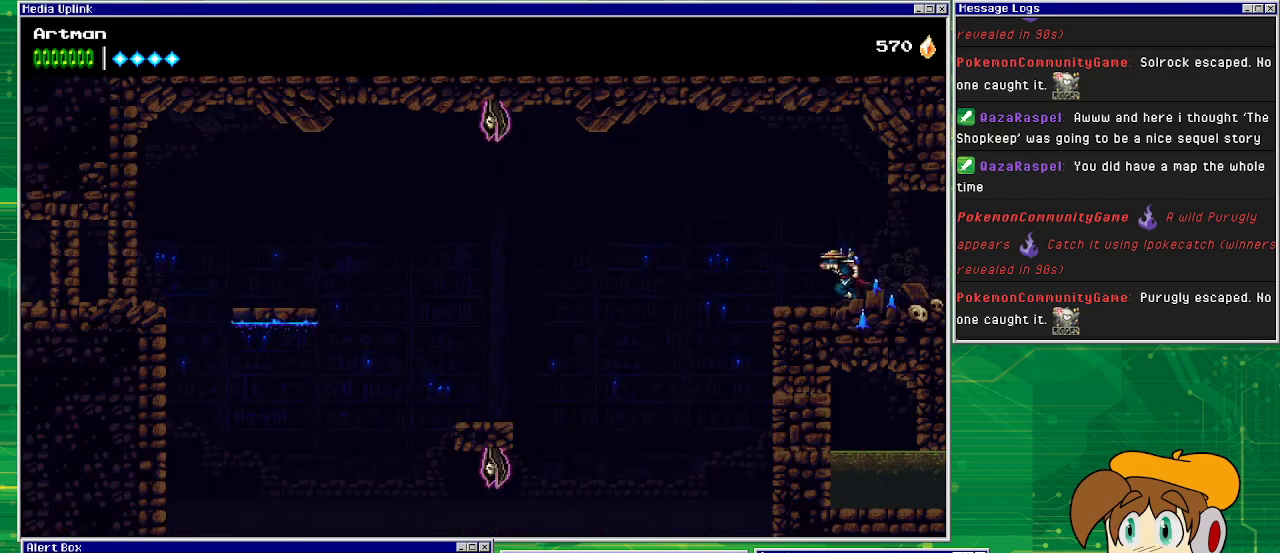
{"buttons": [], "events": [[333, "CROSS", "down"], [467, "DPAD_LEFT", "up"], [500, "CROSS", "up"]]}
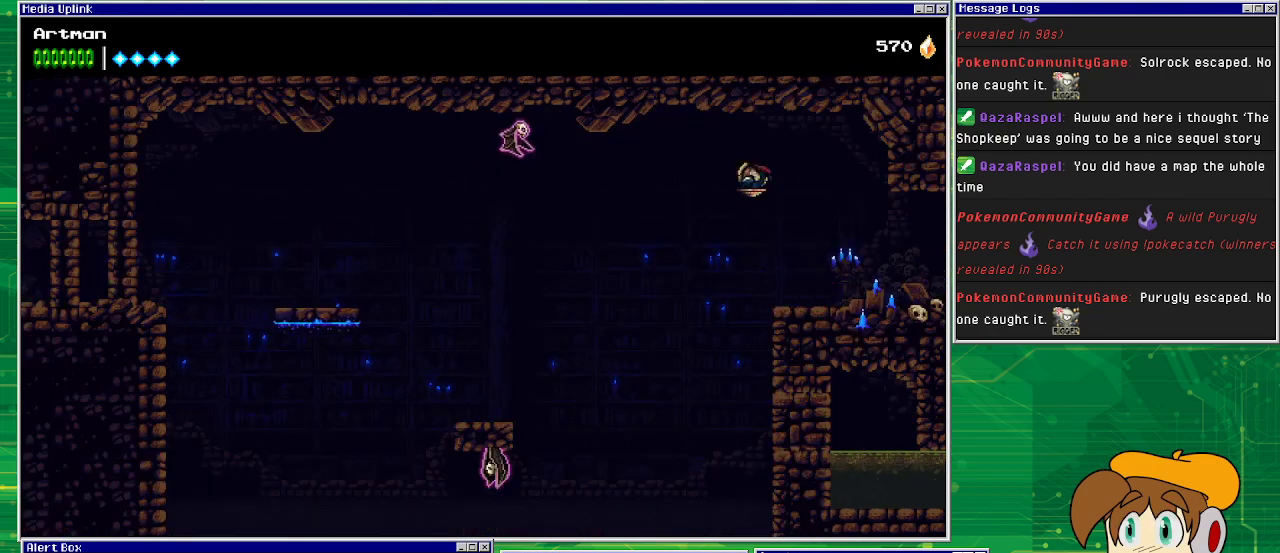
{"buttons": [], "events": [[233, "DPAD_LEFT", "down"], [367, "DPAD_LEFT", "up"]]}
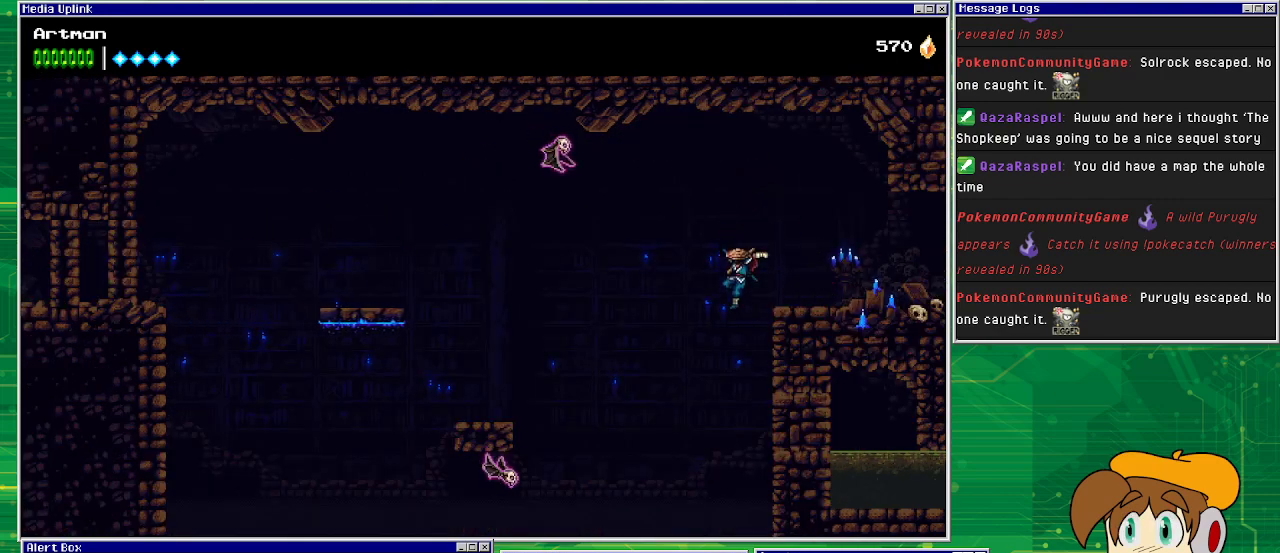
{"buttons": ["CROSS"], "events": [[133, "CROSS", "down"]]}
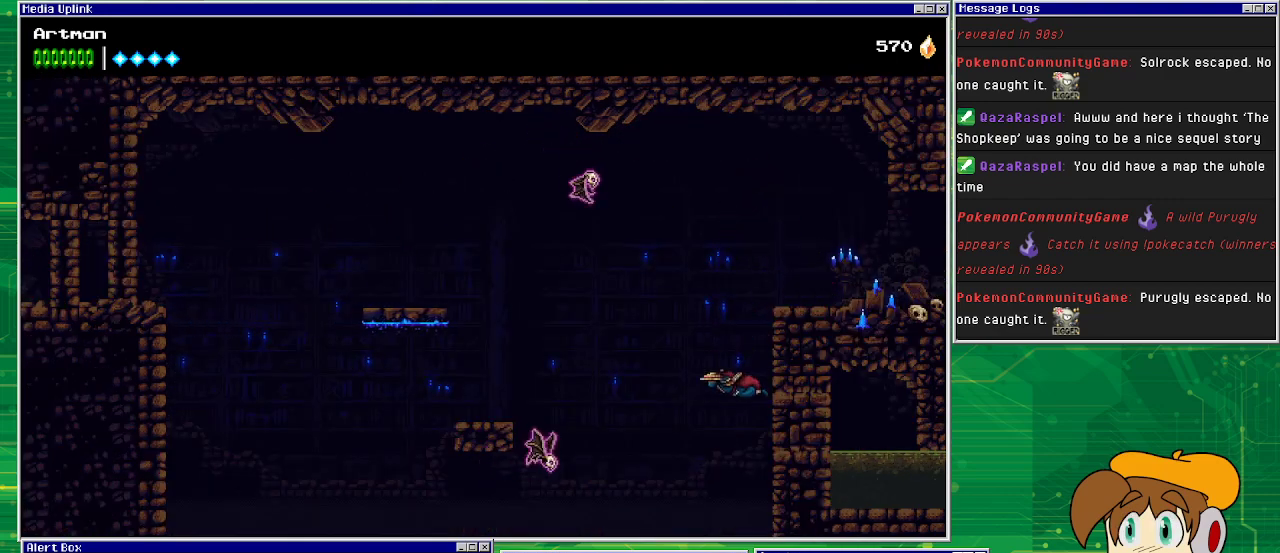
{"buttons": ["DPAD_RIGHT"], "events": [[167, "DPAD_RIGHT", "down"], [233, "SQUARE", "down"], [467, "SQUARE", "up"], [500, "CROSS", "up"]]}
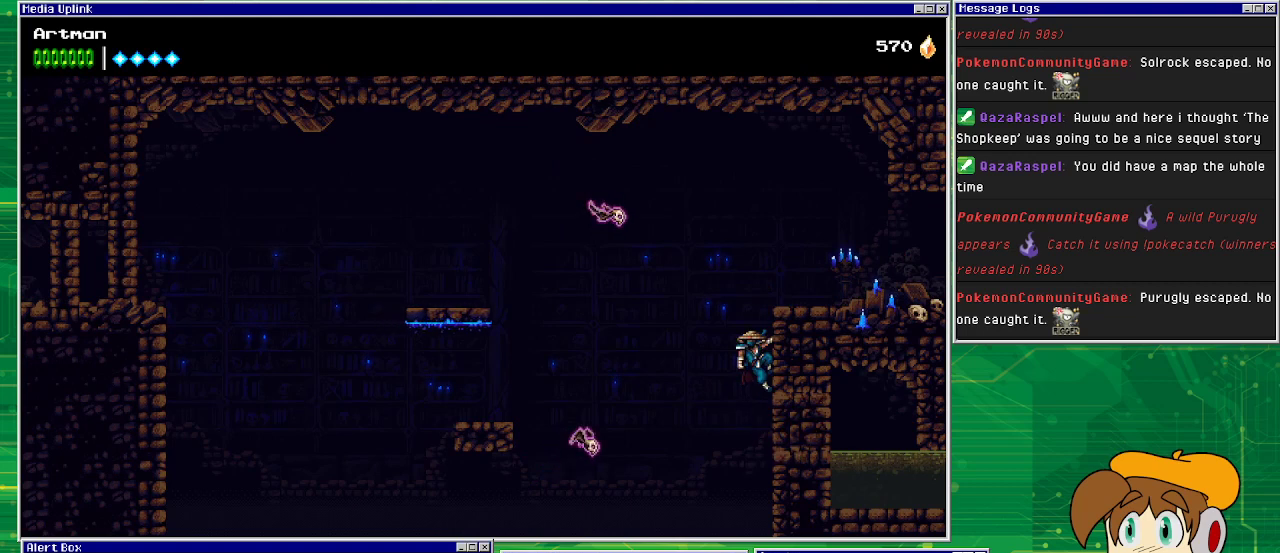
{"buttons": ["CROSS"], "events": [[433, "CROSS", "down"], [433, "DPAD_RIGHT", "up"]]}
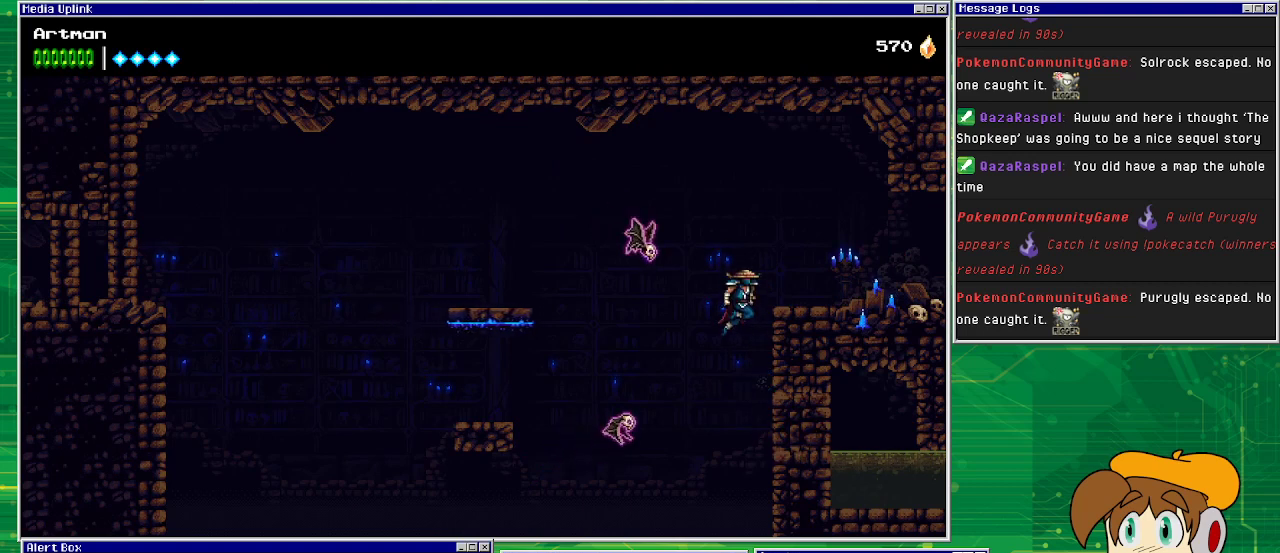
{"buttons": ["CROSS", "DPAD_LEFT"], "events": [[33, "CROSS", "up"], [233, "DPAD_LEFT", "down"], [300, "CROSS", "down"]]}
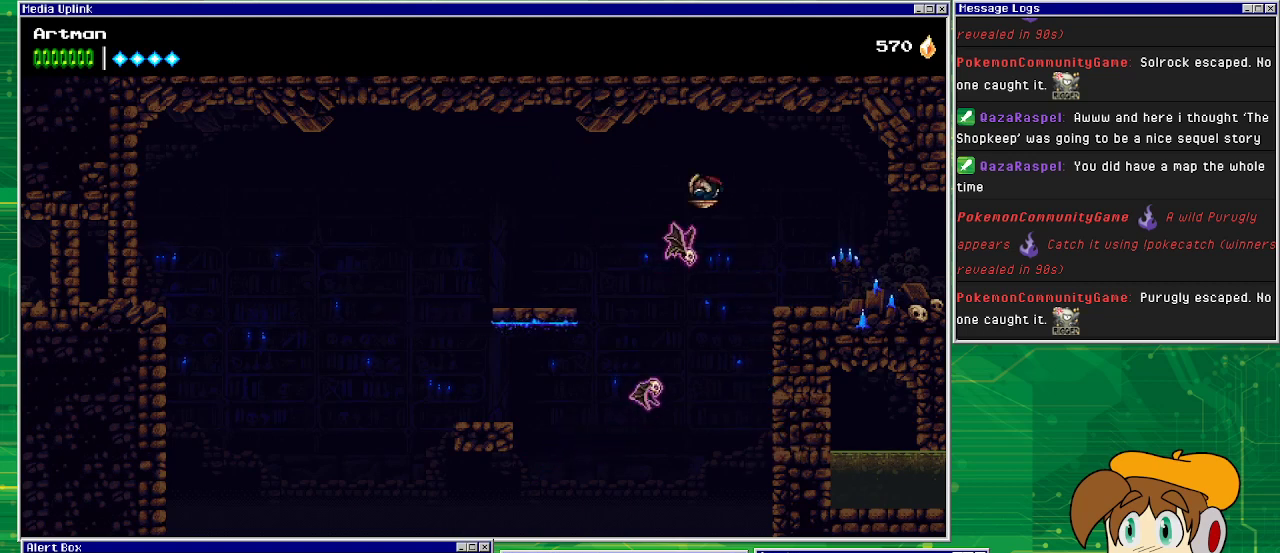
{"buttons": ["CROSS", "DPAD_RIGHT"], "events": [[100, "SQUARE", "down"], [133, "DPAD_LEFT", "up"], [400, "CROSS", "up"], [400, "DPAD_RIGHT", "down"], [400, "SQUARE", "up"], [500, "CROSS", "down"]]}
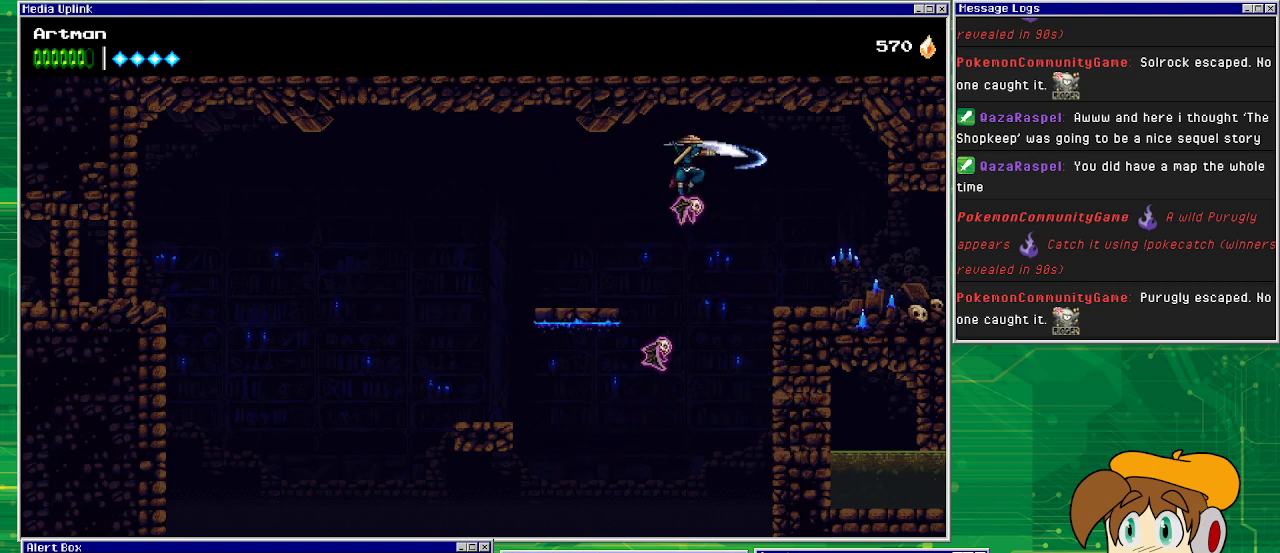
{"buttons": ["CROSS", "SQUARE"], "events": [[33, "SQUARE", "down"], [267, "SQUARE", "up"], [300, "CROSS", "up"], [333, "DPAD_RIGHT", "up"], [367, "DPAD_LEFT", "down"], [433, "CROSS", "down"], [433, "SQUARE", "down"], [500, "DPAD_LEFT", "up"]]}
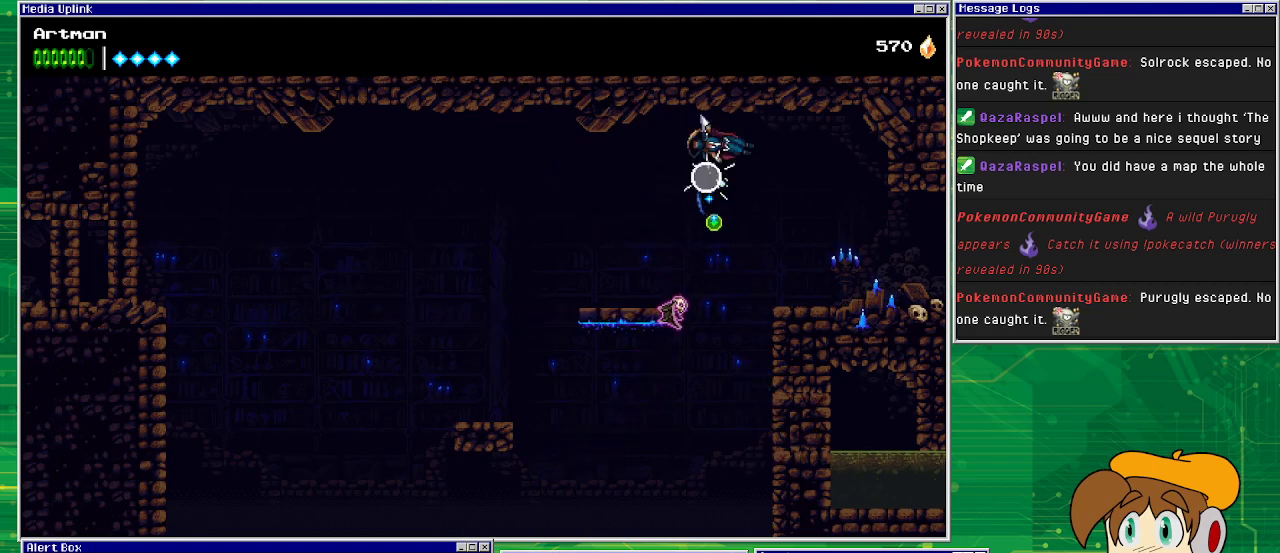
{"buttons": ["DPAD_LEFT"], "events": [[100, "CROSS", "up"], [133, "SQUARE", "up"], [467, "DPAD_LEFT", "down"]]}
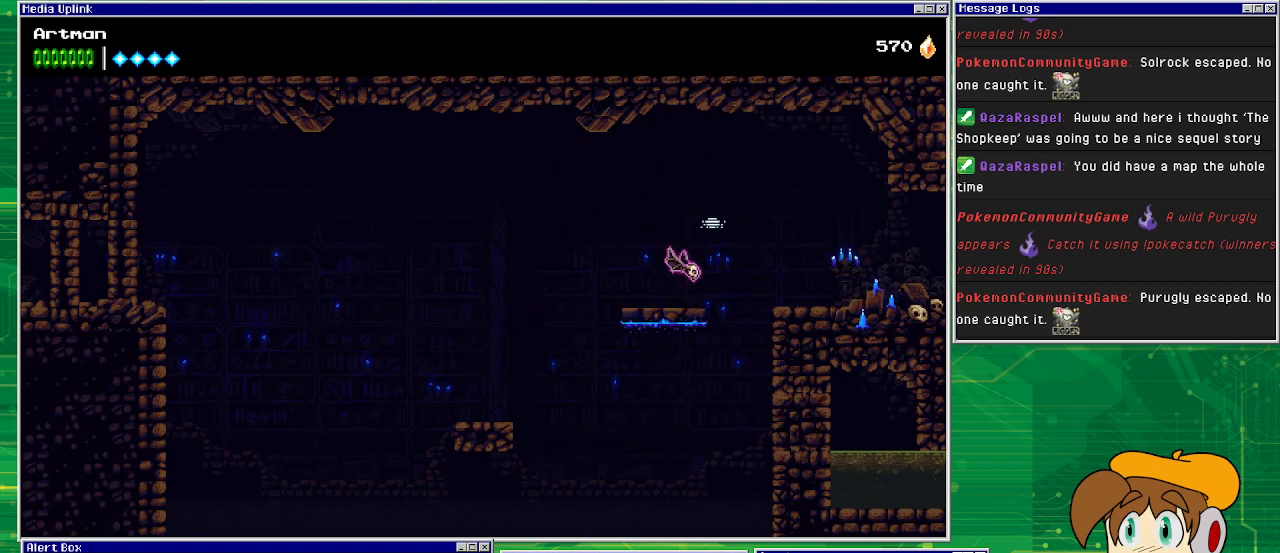
{"buttons": ["SQUARE"], "events": [[67, "CROSS", "down"], [100, "DPAD_LEFT", "up"], [100, "SQUARE", "down"], [367, "CROSS", "up"], [367, "SQUARE", "up"], [500, "SQUARE", "down"]]}
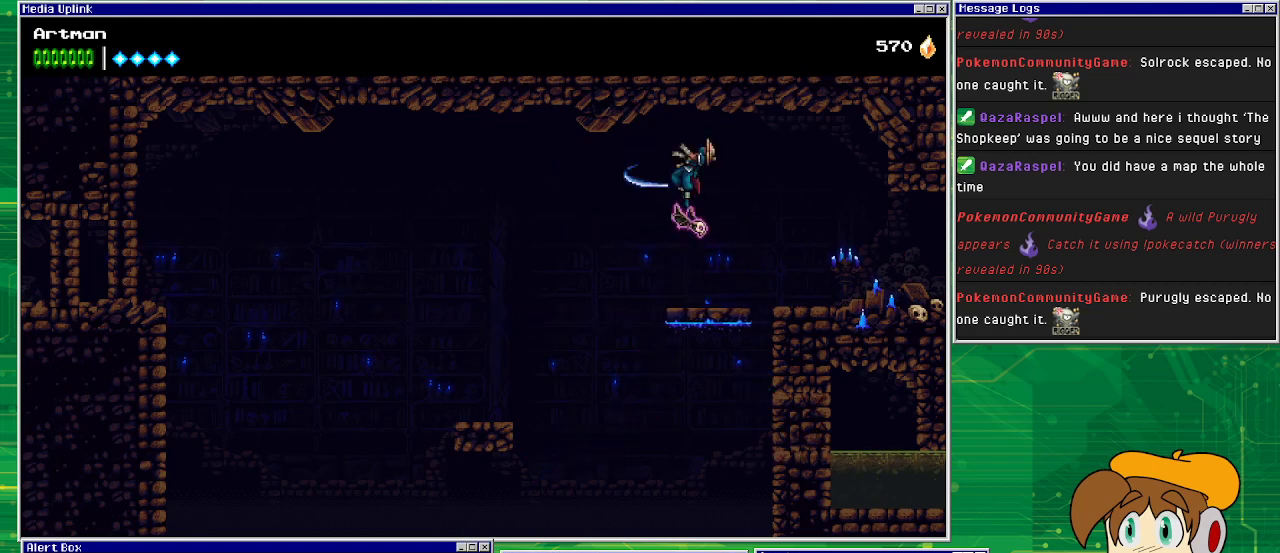
{"buttons": ["DPAD_RIGHT"], "events": [[33, "CROSS", "down"], [233, "CROSS", "up"], [233, "DPAD_RIGHT", "down"], [233, "SQUARE", "up"], [300, "CROSS", "down"], [300, "SQUARE", "down"], [467, "CROSS", "up"], [467, "SQUARE", "up"]]}
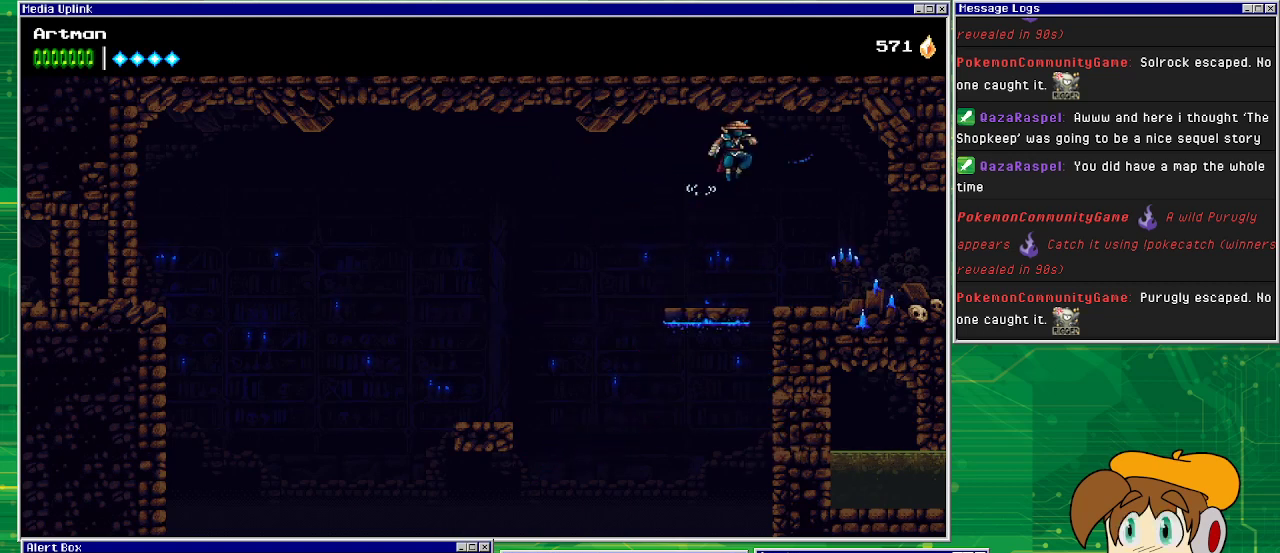
{"buttons": ["CROSS"], "events": [[33, "DPAD_RIGHT", "up"], [200, "CROSS", "down"]]}
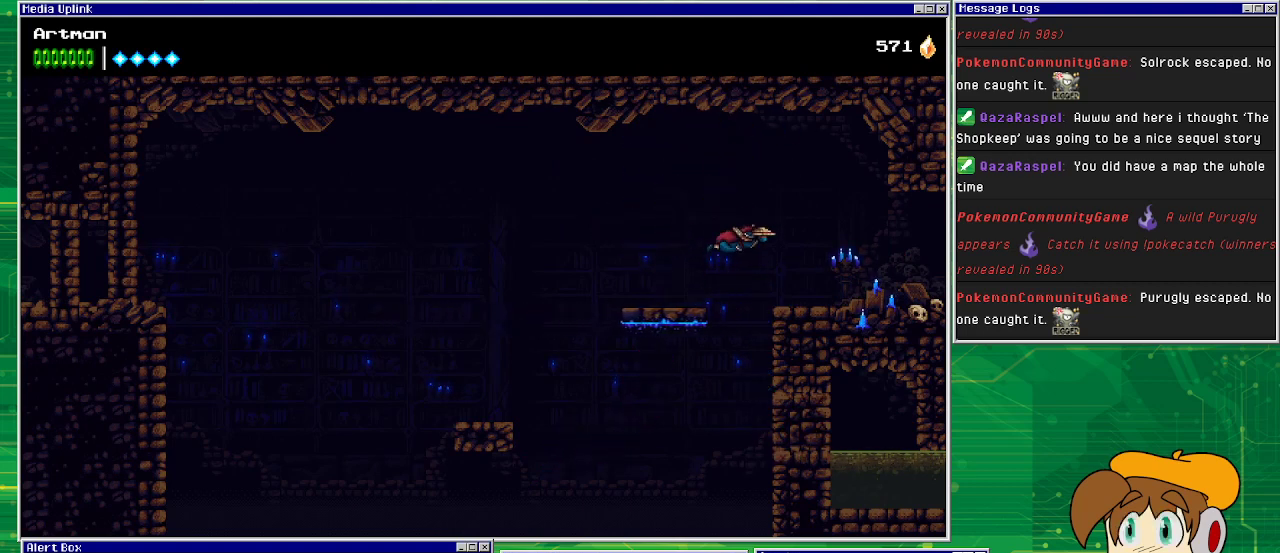
{"buttons": ["CROSS"], "events": []}
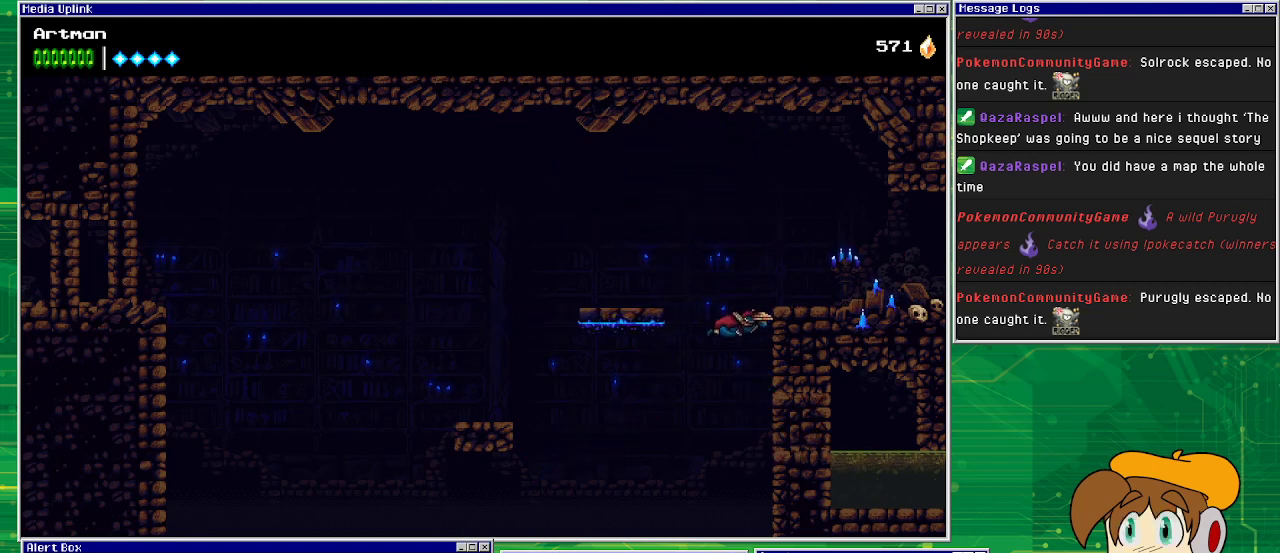
{"buttons": ["CROSS"], "events": [[100, "DPAD_RIGHT", "down"], [300, "SQUARE", "down"], [367, "DPAD_RIGHT", "up"], [467, "SQUARE", "up"]]}
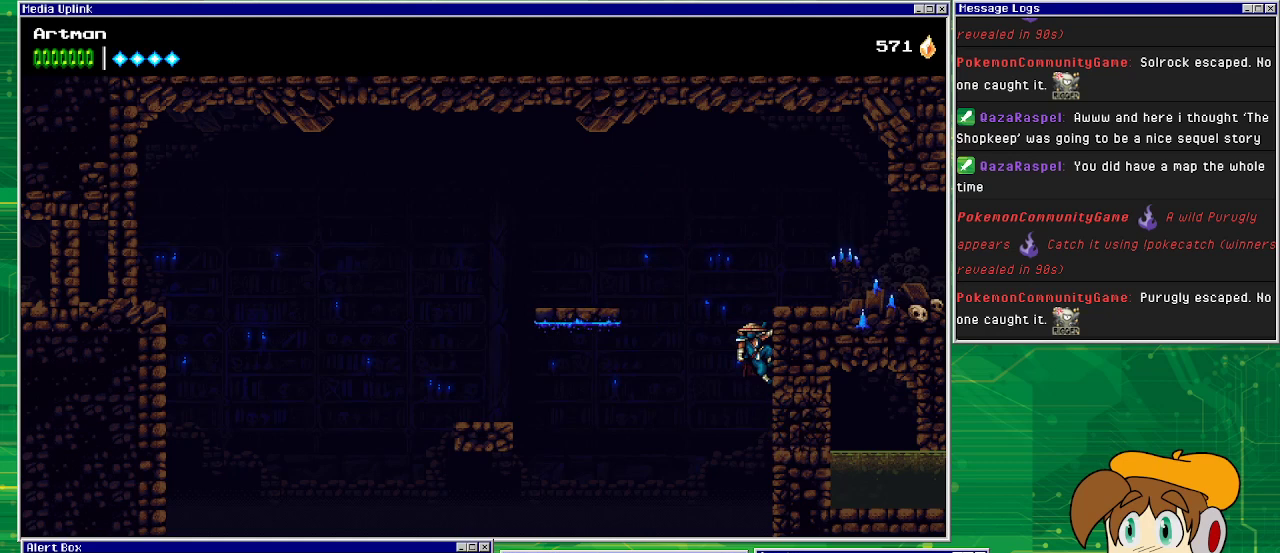
{"buttons": ["CROSS"], "events": [[367, "CROSS", "up"], [433, "CROSS", "down"]]}
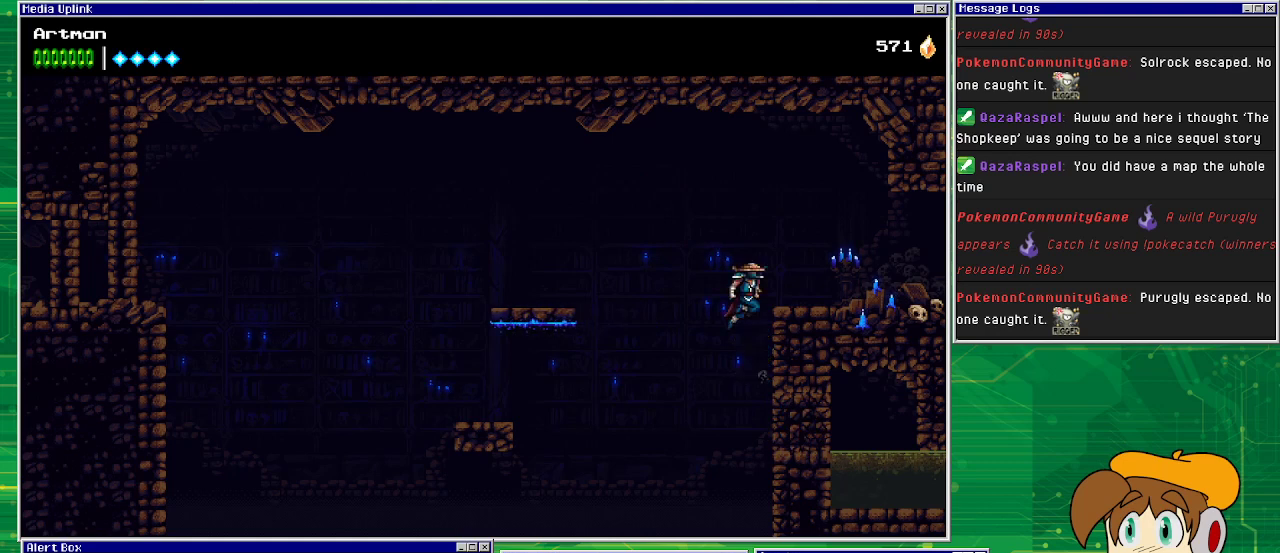
{"buttons": ["CROSS"], "events": [[67, "CROSS", "up"], [400, "CROSS", "down"]]}
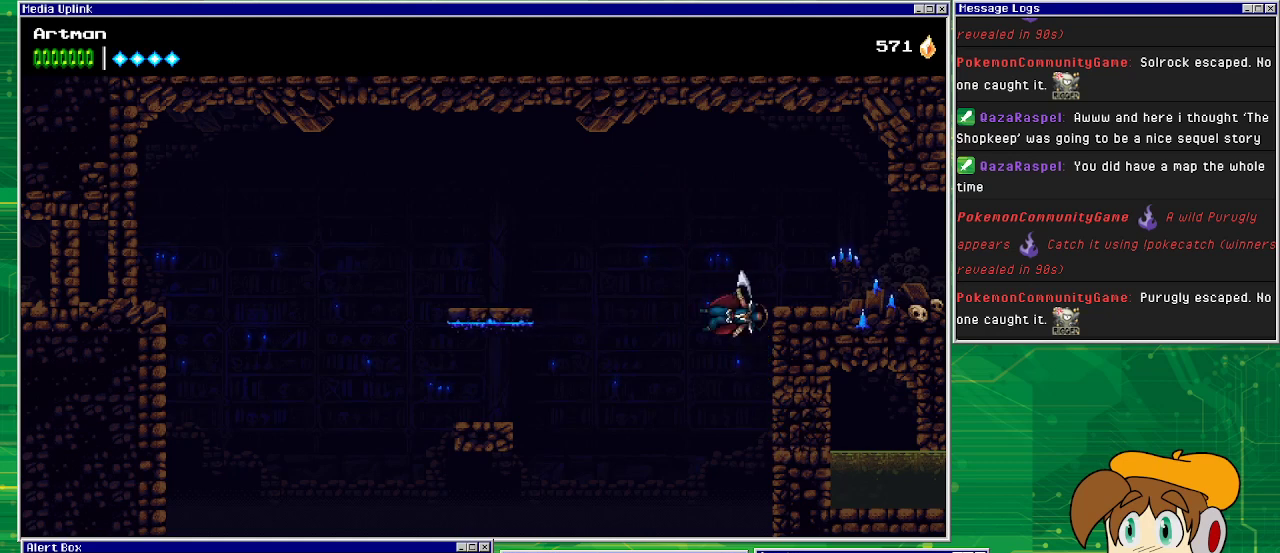
{"buttons": ["CROSS"], "events": [[200, "DPAD_RIGHT", "down"], [267, "SQUARE", "down"], [300, "DPAD_RIGHT", "up"], [467, "SQUARE", "up"]]}
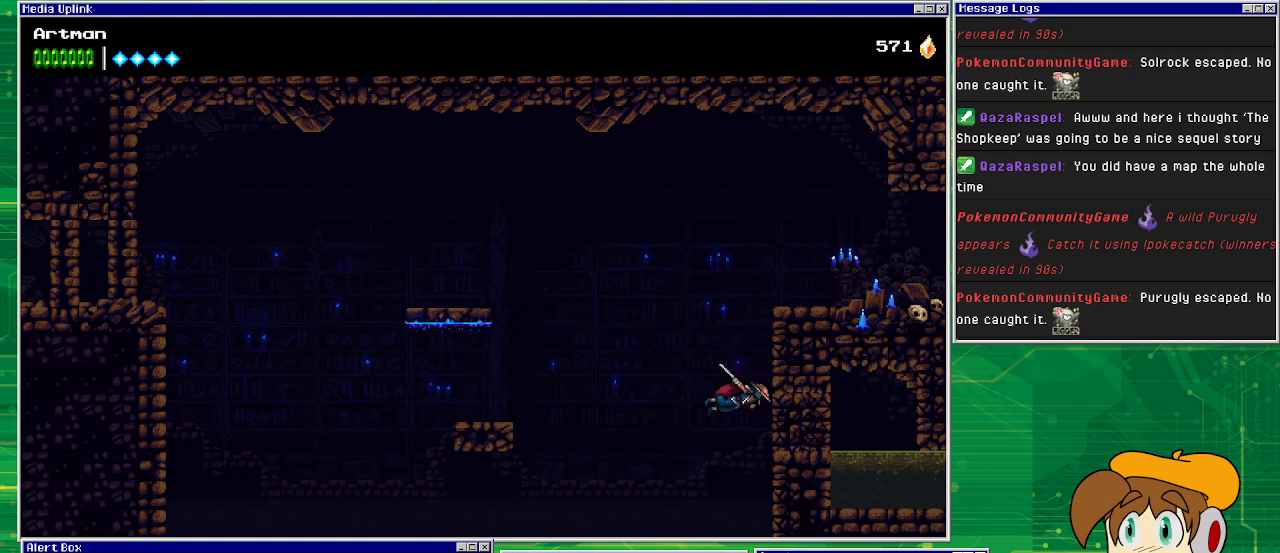
{"buttons": ["CROSS", "DPAD_RIGHT"], "events": [[67, "DPAD_RIGHT", "down"], [133, "SQUARE", "down"], [300, "SQUARE", "up"], [333, "SQUARE", "down"], [500, "SQUARE", "up"]]}
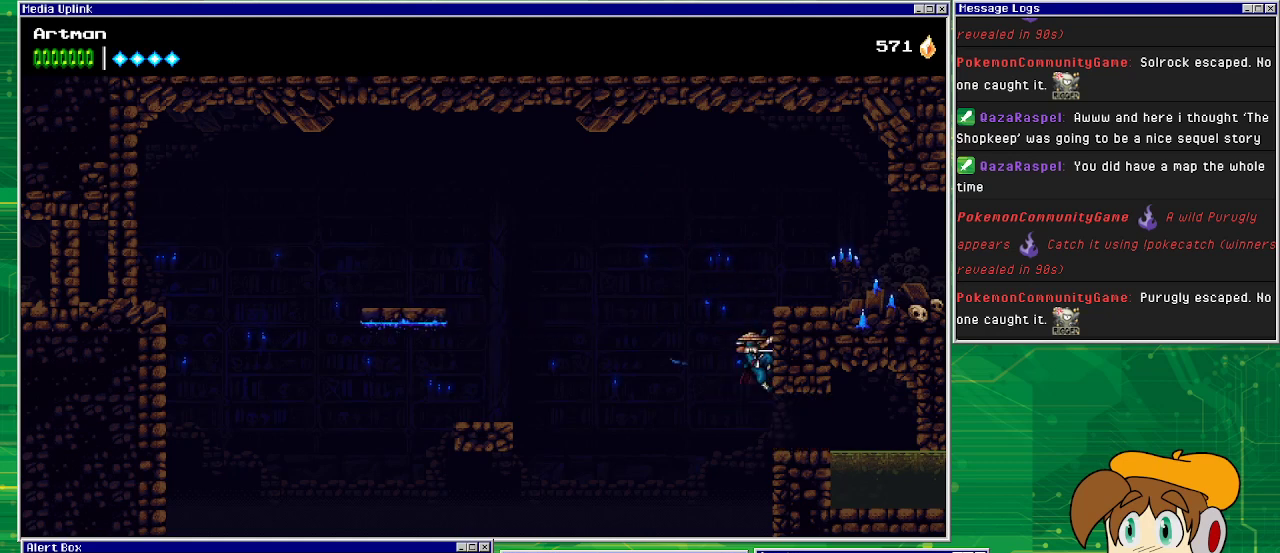
{"buttons": ["DPAD_RIGHT"], "events": [[133, "CROSS", "up"], [433, "CROSS", "down"], [500, "CROSS", "up"]]}
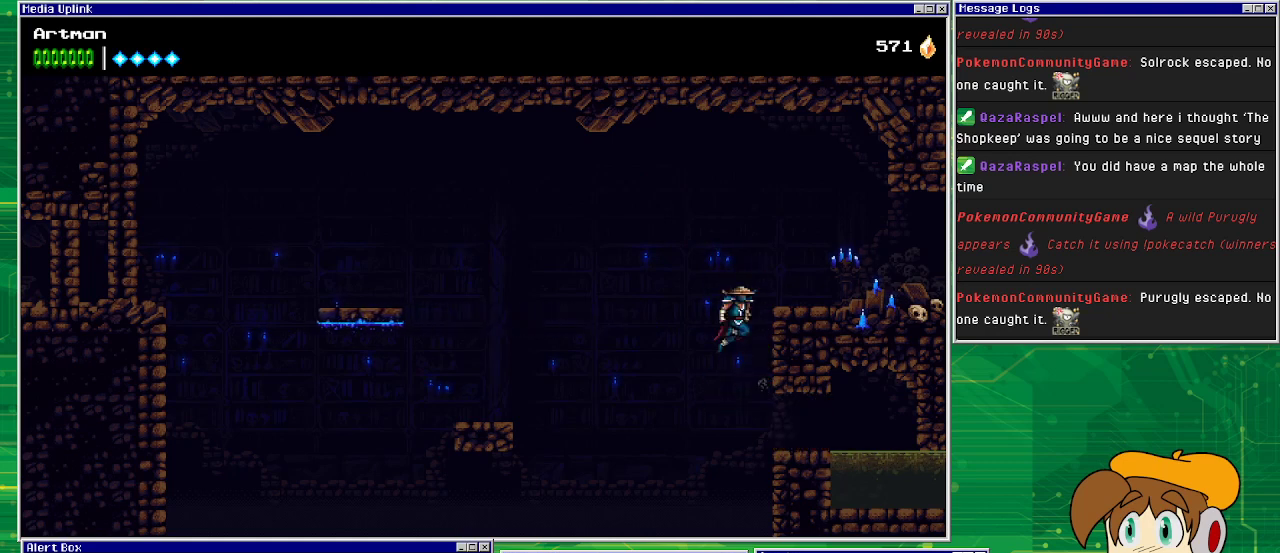
{"buttons": ["CROSS"], "events": [[100, "DPAD_RIGHT", "up"], [467, "CROSS", "down"]]}